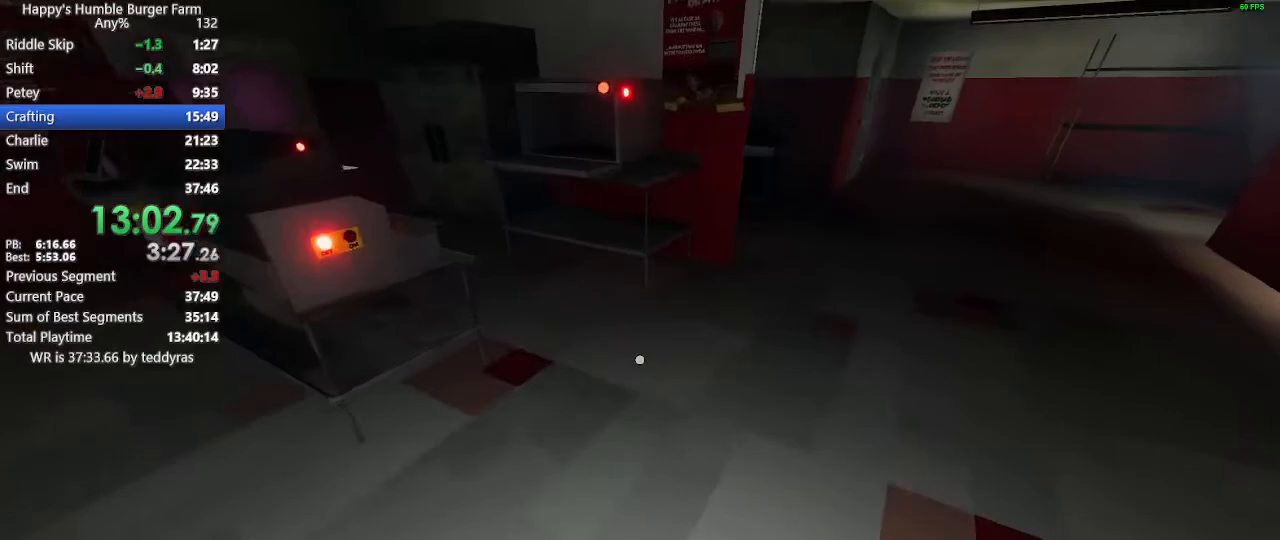
Gameplay with keyboard and mouse; each line is a JSON object with the keys and mouse buttons held at the frame after it. "events" lists presses ("down") and releases ("up") of "1", "2", "3", "4", "5", "a", "alt", "c", "caps_lock", "ctrl", "d", "e", "f", "g", "q", "r", "s", "shift", "space", "t", "tab", "v", "w", "x", "z" and "mouse_wheel" between this image and that frame as [ms after this image, input, new state], when the widget could be followed in between. "mouse_wheel" = the "wheel" button of the "mouse" list. No other keys are recorded. "wheel" means that the mouse wheel is clicked or scrolled. "mouse_move" is the direction in which the mouse moves at that frame (one of eight, or "still"), when it could be read.
{"keys": ["shift", "w"], "mouse": [], "mouse_move": "still", "events": []}
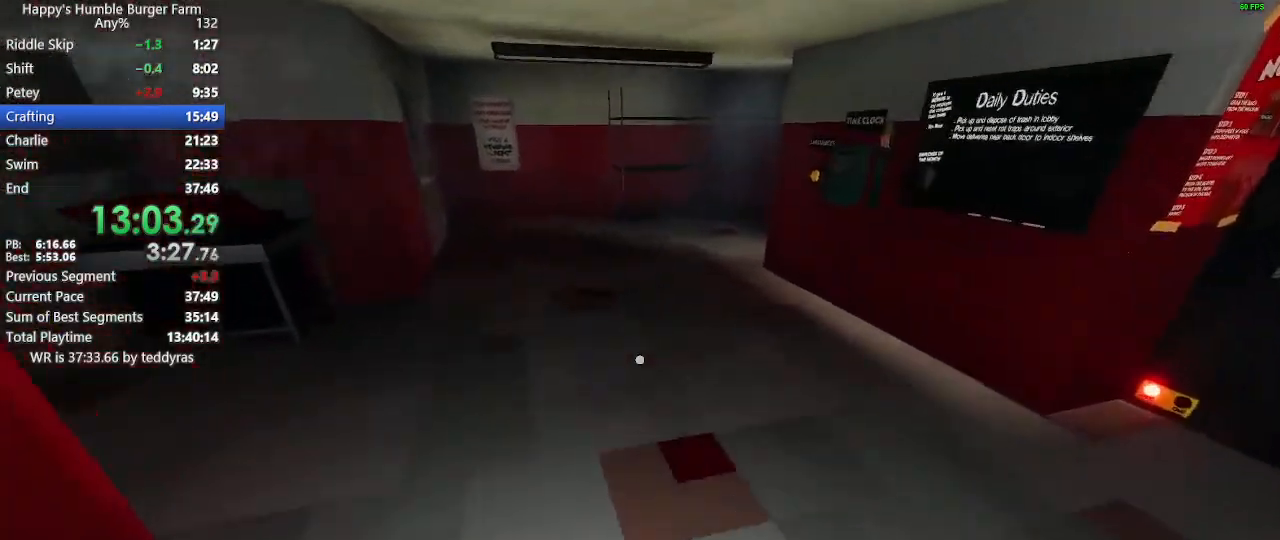
{"keys": ["shift", "w"], "mouse": [], "mouse_move": "still", "events": []}
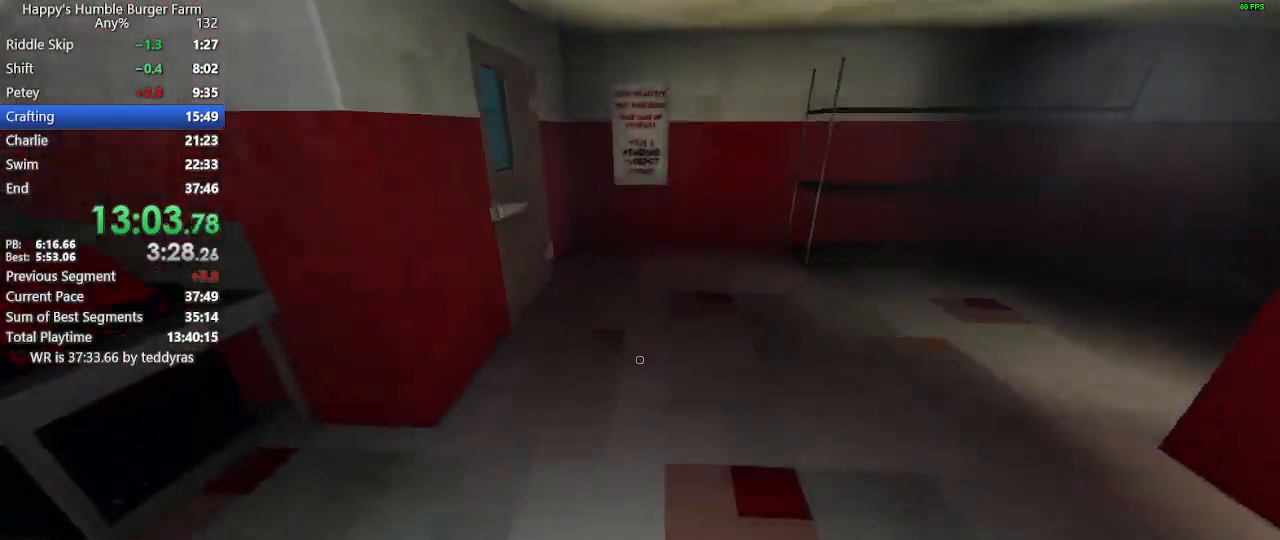
{"keys": ["shift", "w"], "mouse": [], "mouse_move": "still", "events": []}
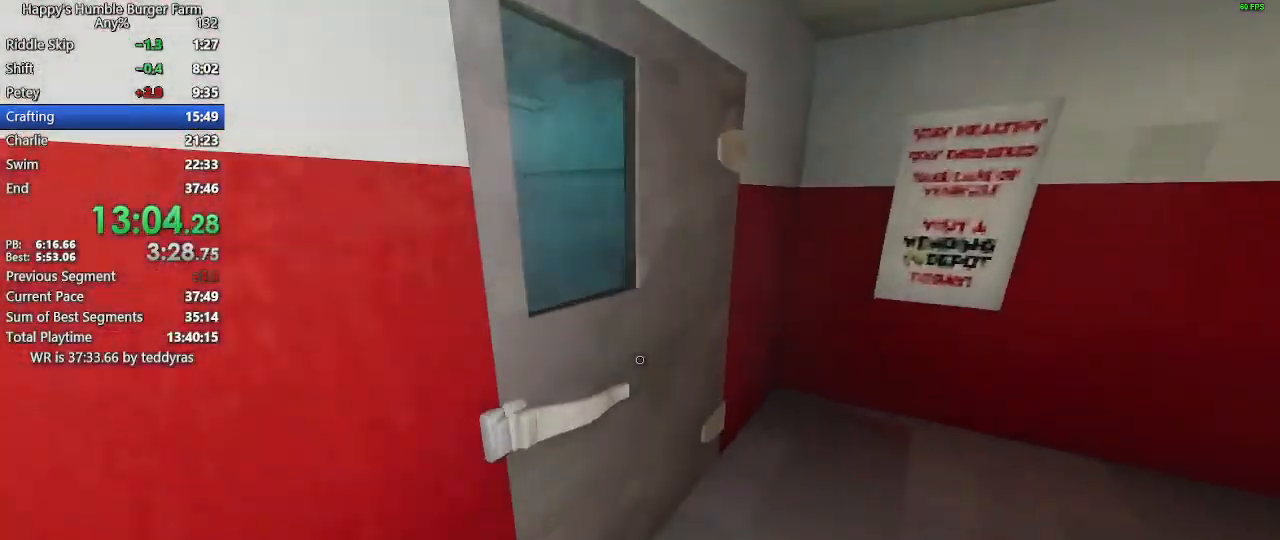
{"keys": ["shift", "w"], "mouse": [], "mouse_move": "right", "events": []}
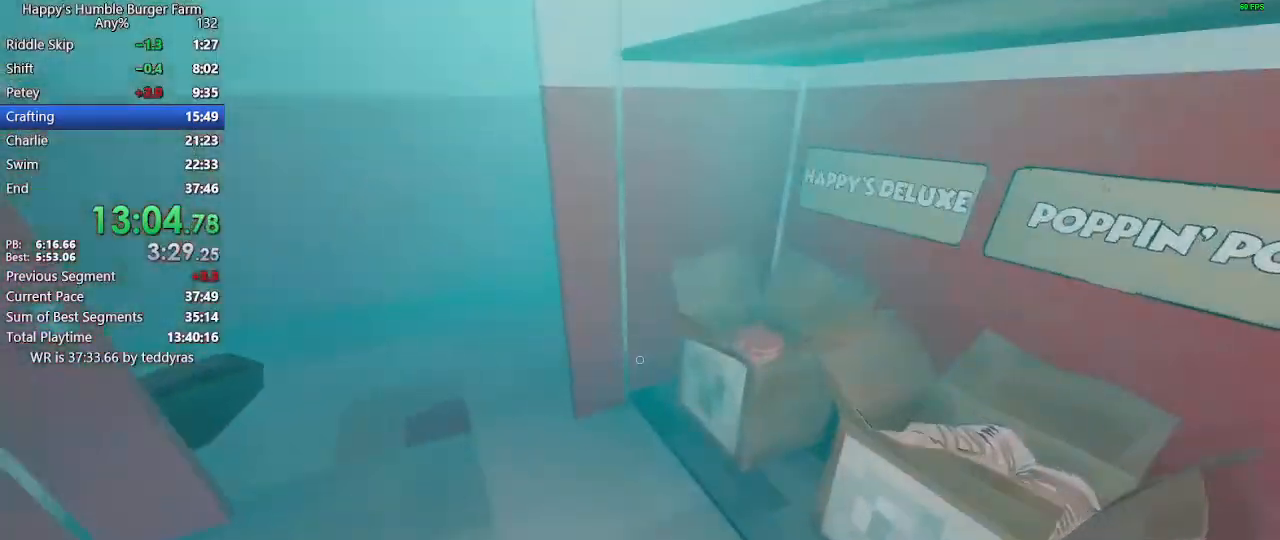
{"keys": [], "mouse": [], "mouse_move": "still", "events": [[100, "shift", "up"], [100, "w", "up"]]}
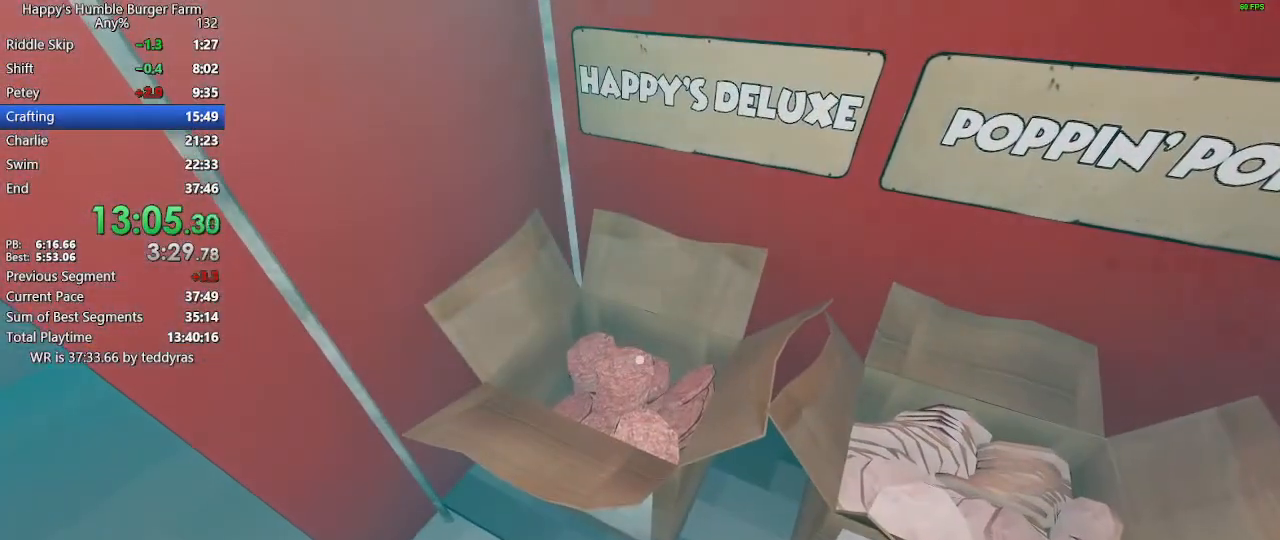
{"keys": [], "mouse": [], "mouse_move": "still", "events": []}
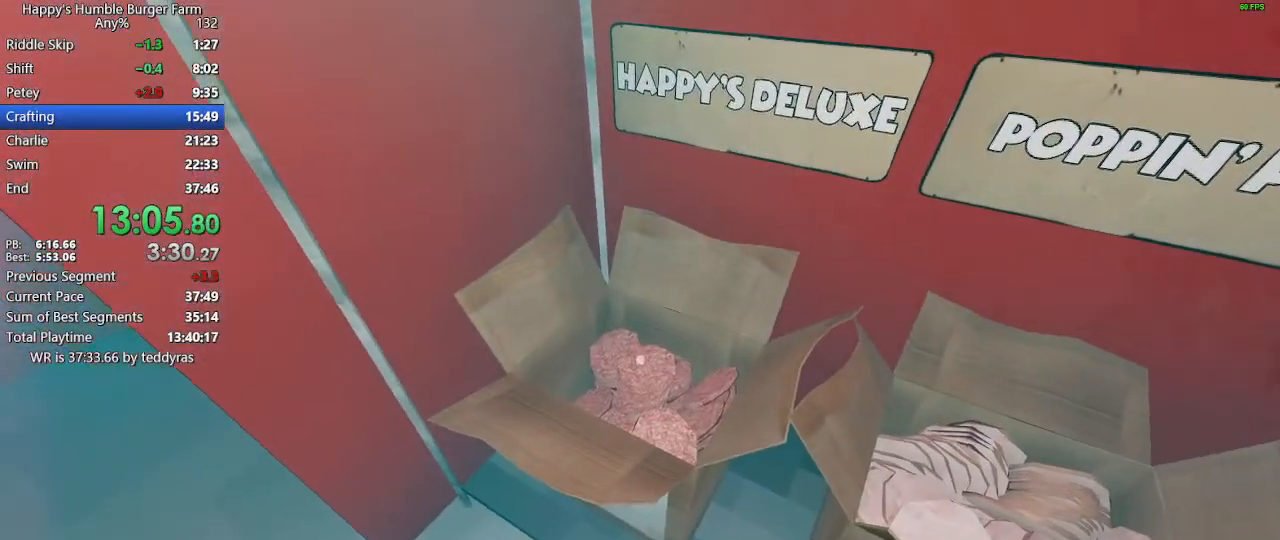
{"keys": [], "mouse": [], "mouse_move": "left", "events": []}
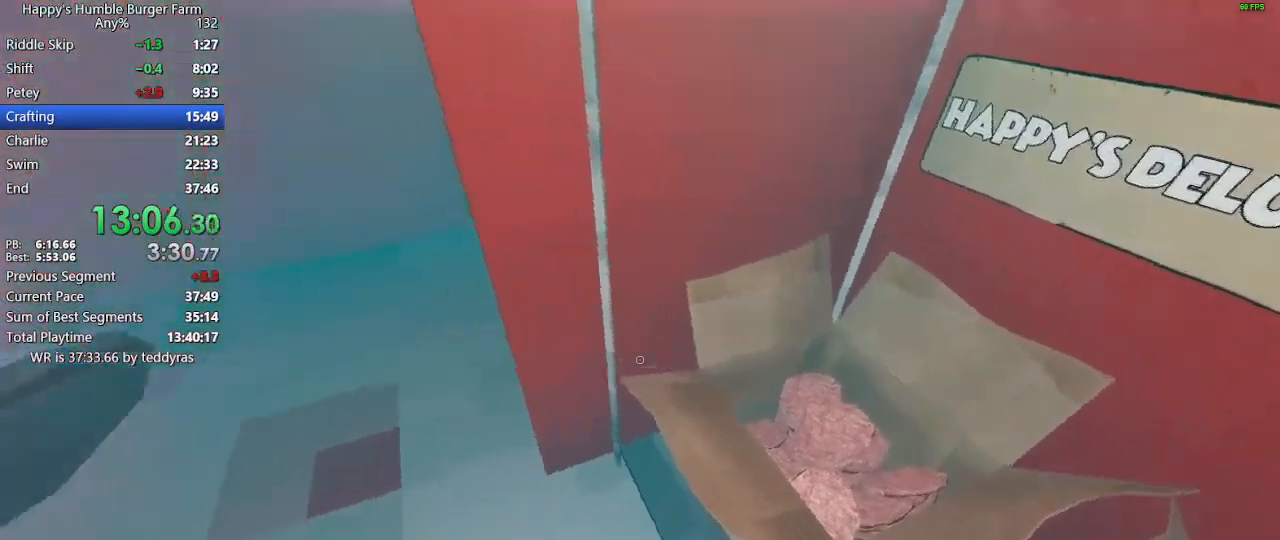
{"keys": ["w"], "mouse": [], "mouse_move": "right", "events": [[100, "w", "down"], [150, "shift", "down"], [467, "shift", "up"]]}
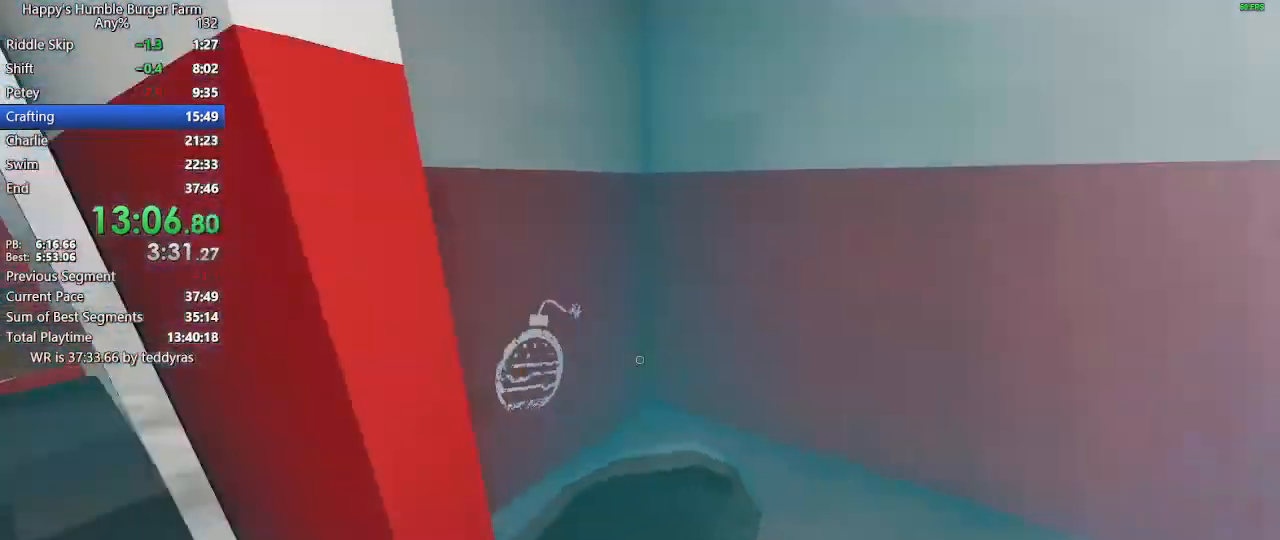
{"keys": ["shift", "w"], "mouse": [], "mouse_move": "still", "events": [[67, "w", "up"], [483, "shift", "down"], [483, "w", "down"]]}
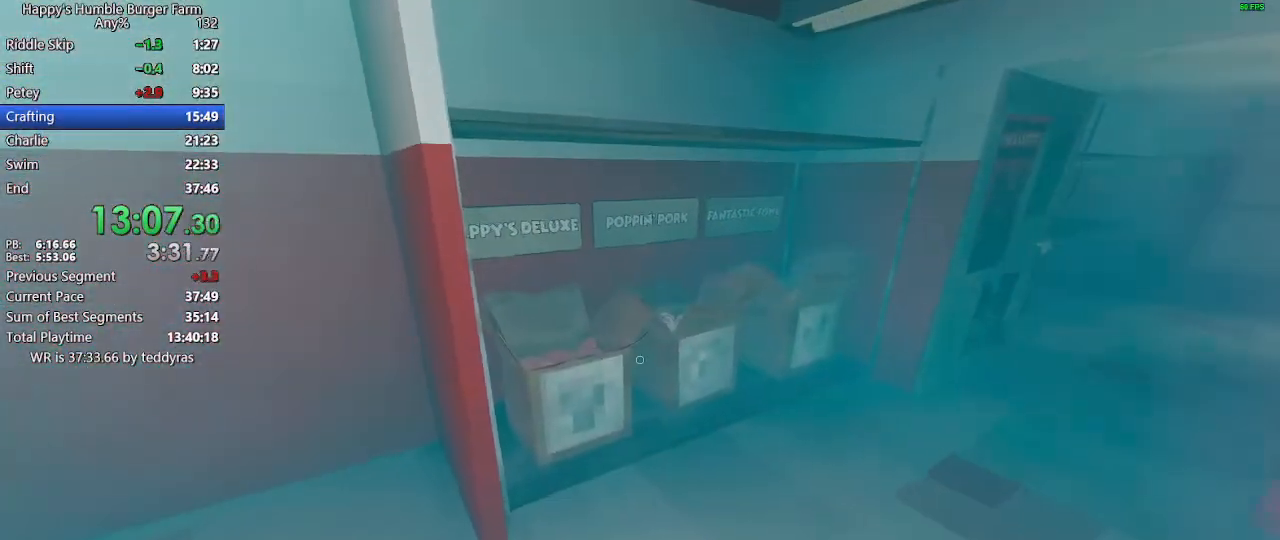
{"keys": ["ctrl", "shift", "space", "w"], "mouse": [], "mouse_move": "still", "events": [[133, "space", "down"], [217, "ctrl", "down"]]}
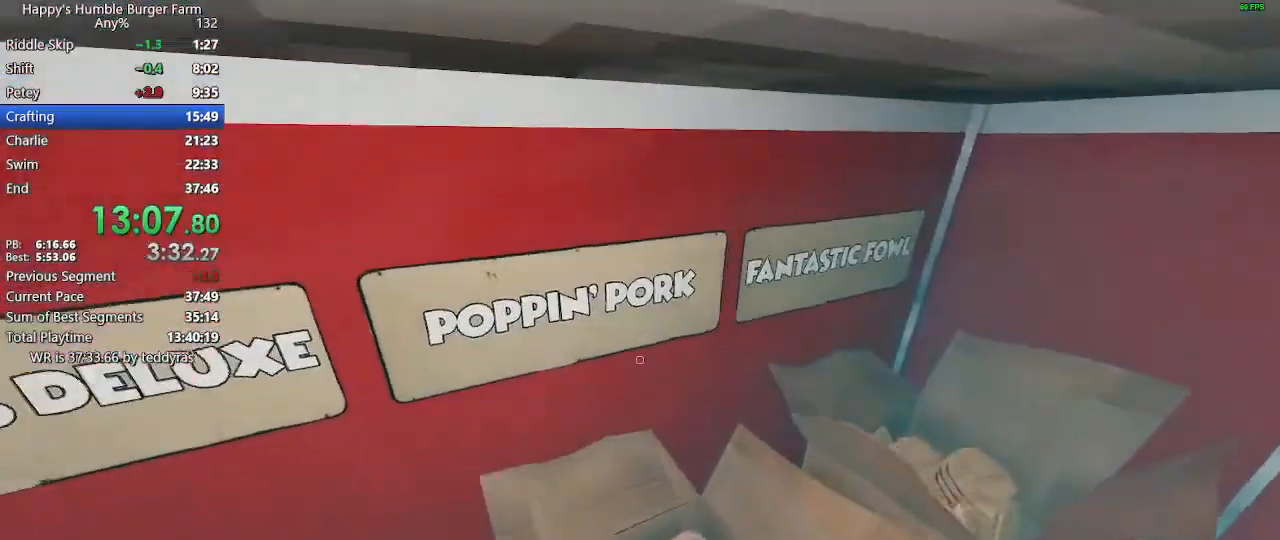
{"keys": ["shift", "w"], "mouse": [], "mouse_move": "right", "events": [[283, "space", "up"], [333, "ctrl", "up"]]}
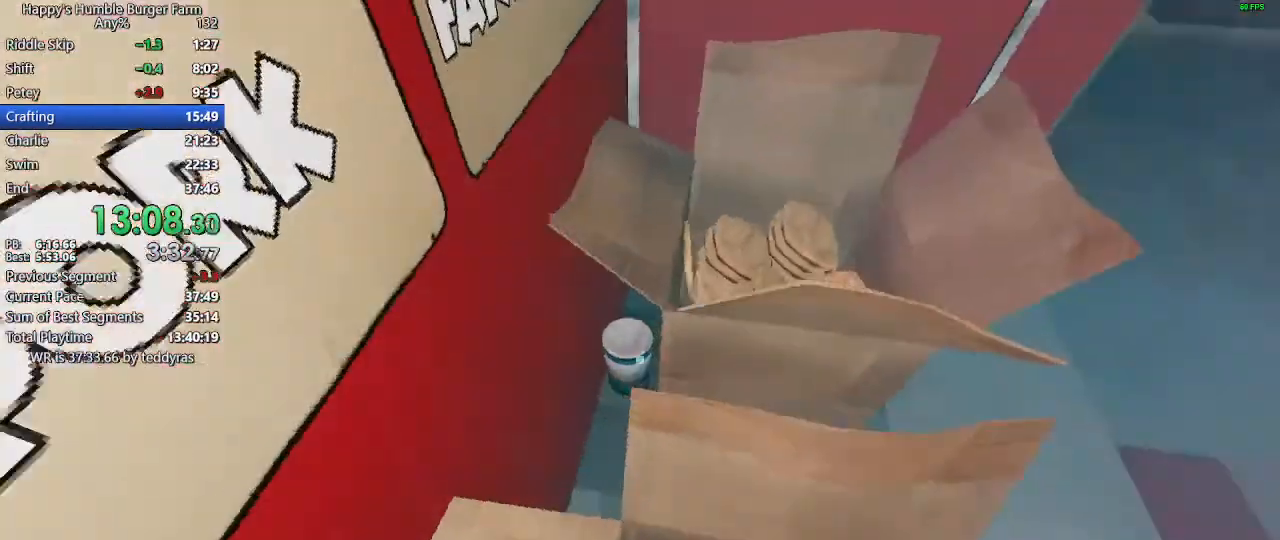
{"keys": [], "mouse": [], "mouse_move": "still", "events": [[117, "shift", "up"], [117, "w", "up"]]}
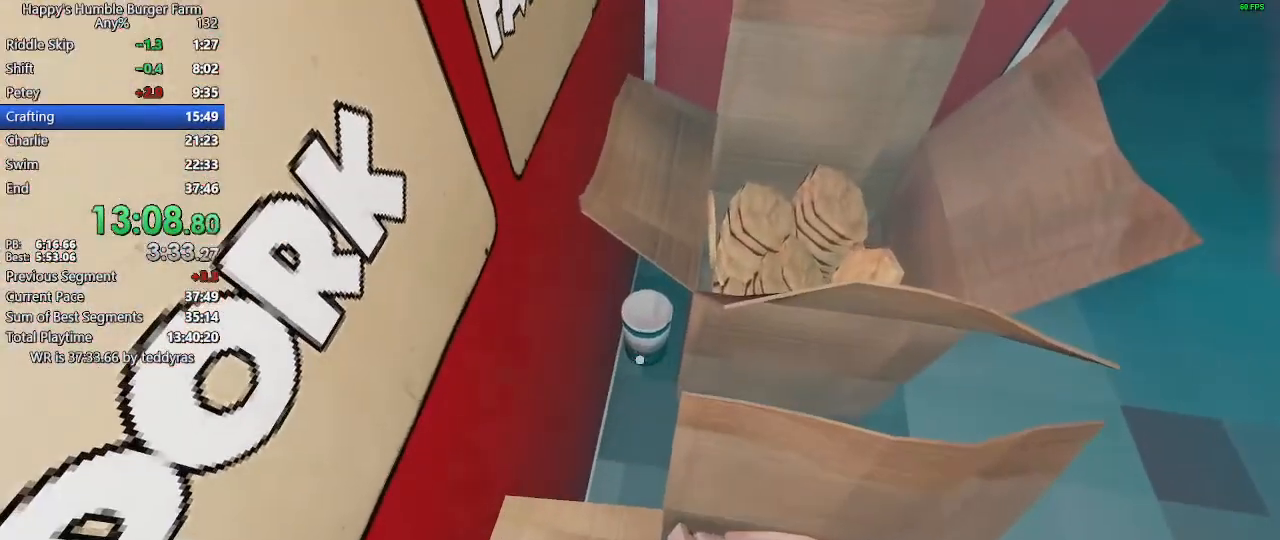
{"keys": ["shift", "w"], "mouse": [], "mouse_move": "left", "events": [[267, "shift", "down"], [267, "w", "down"]]}
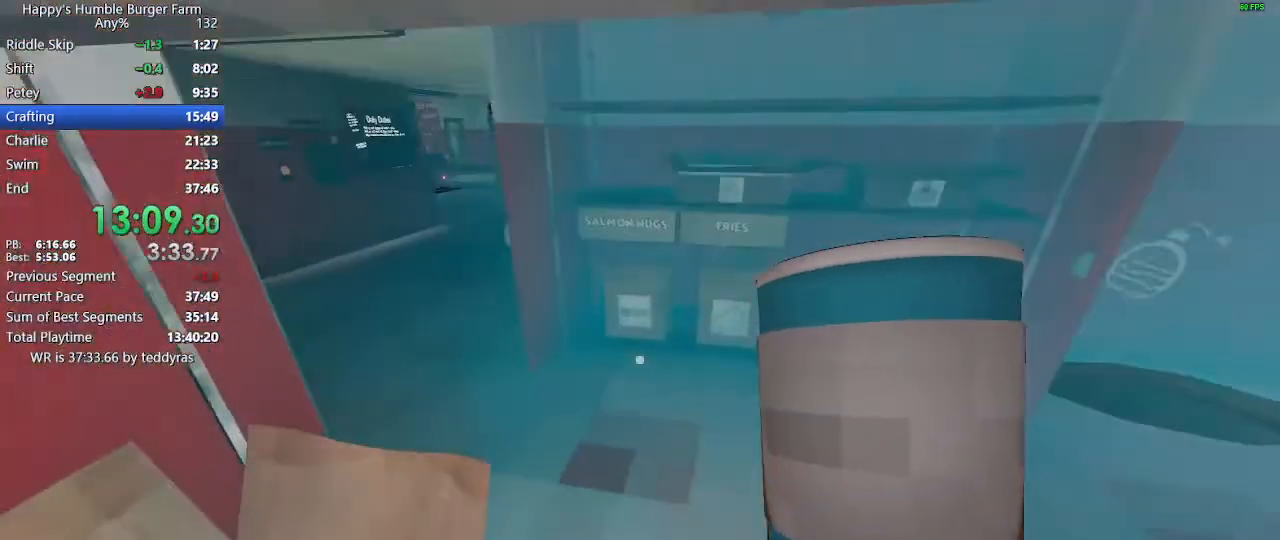
{"keys": ["shift", "w"], "mouse": [], "mouse_move": "right", "events": []}
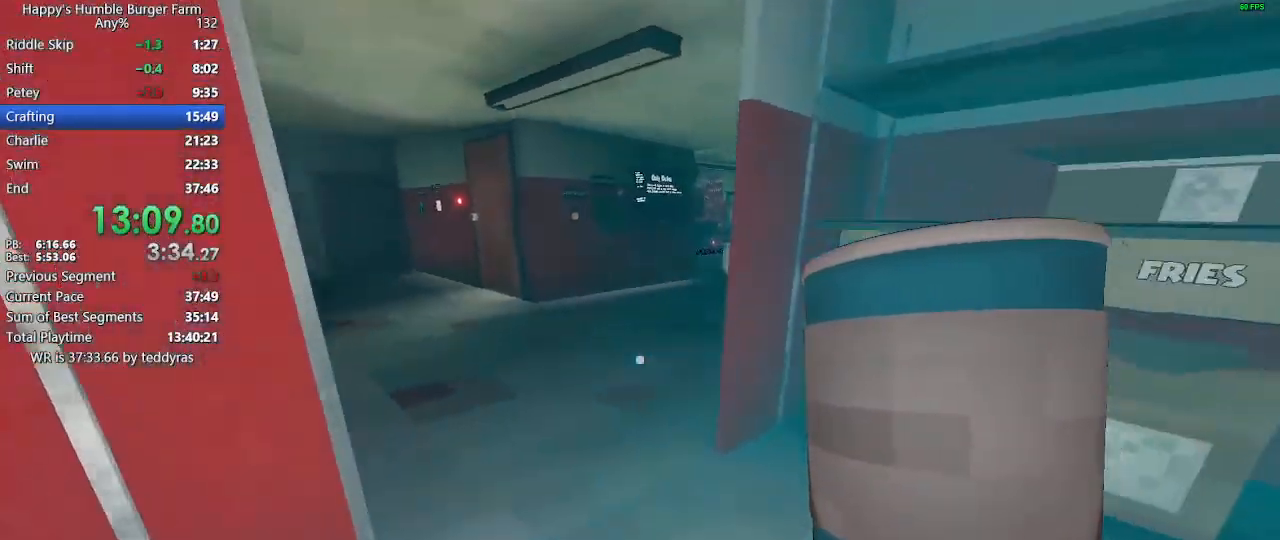
{"keys": ["shift", "w"], "mouse": [], "mouse_move": "still", "events": []}
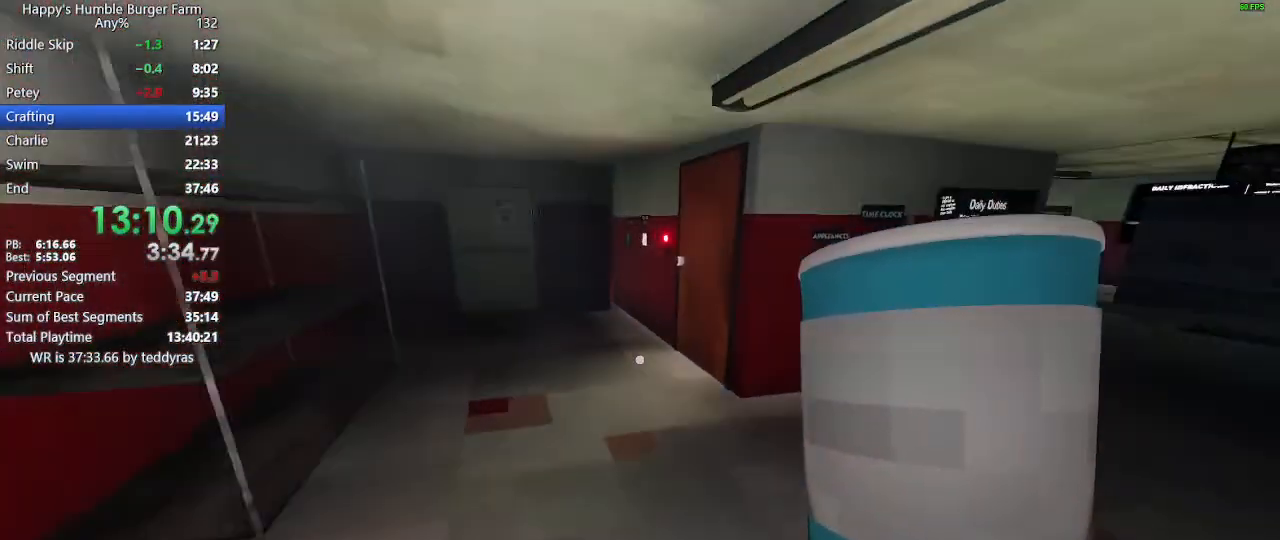
{"keys": ["shift", "w"], "mouse": [], "mouse_move": "still", "events": []}
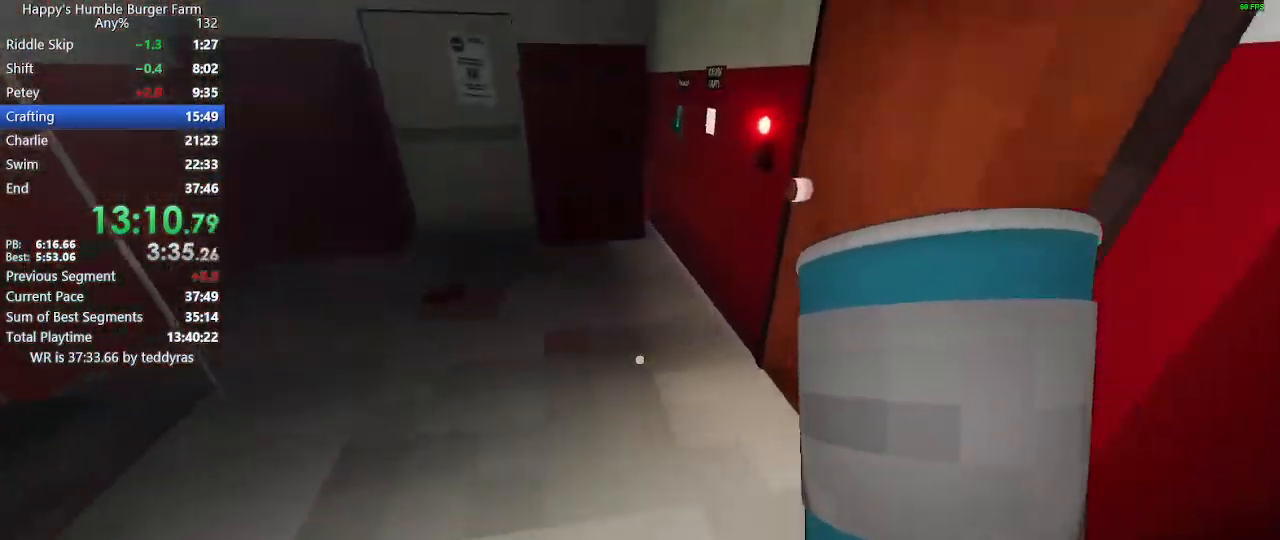
{"keys": [], "mouse": [], "mouse_move": "still", "events": [[283, "shift", "up"], [283, "w", "up"]]}
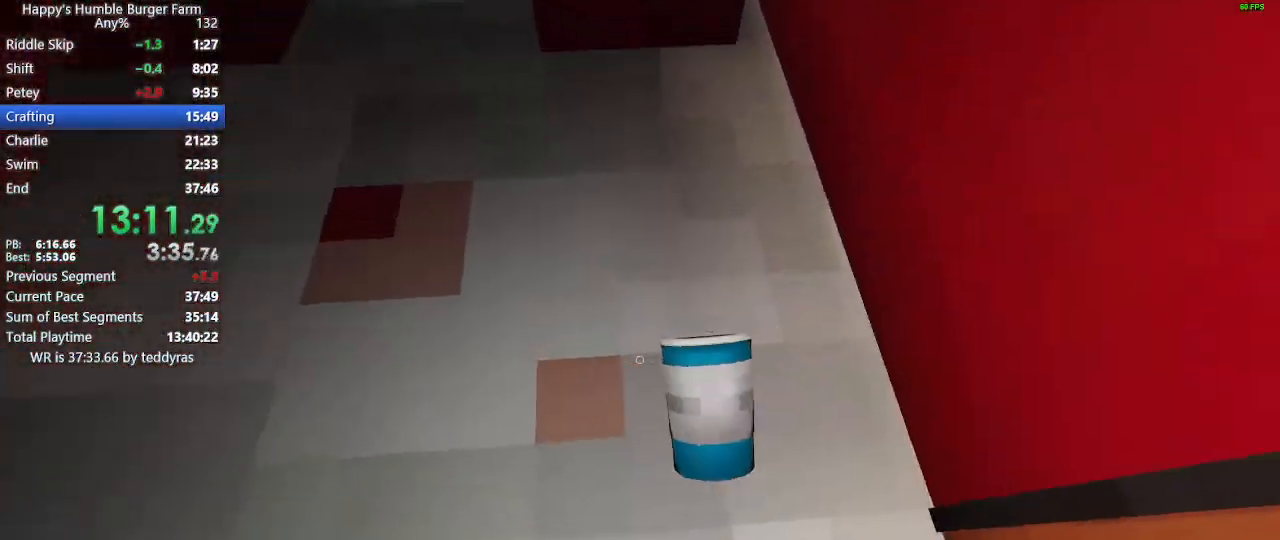
{"keys": [], "mouse": [], "mouse_move": "up-right", "events": []}
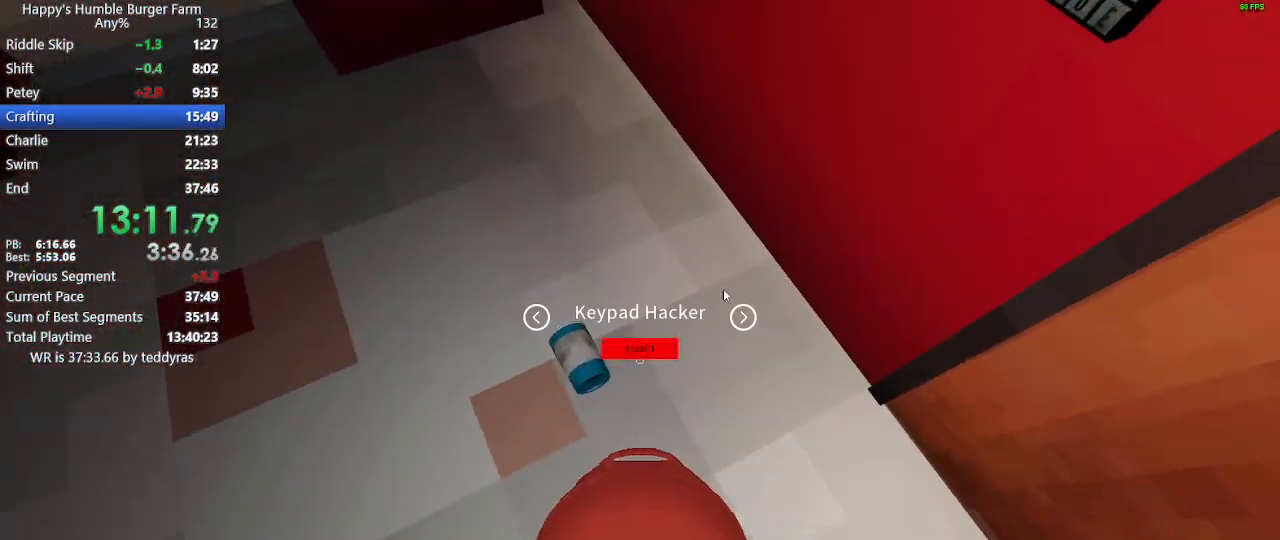
{"keys": [], "mouse": [], "mouse_move": "left", "events": []}
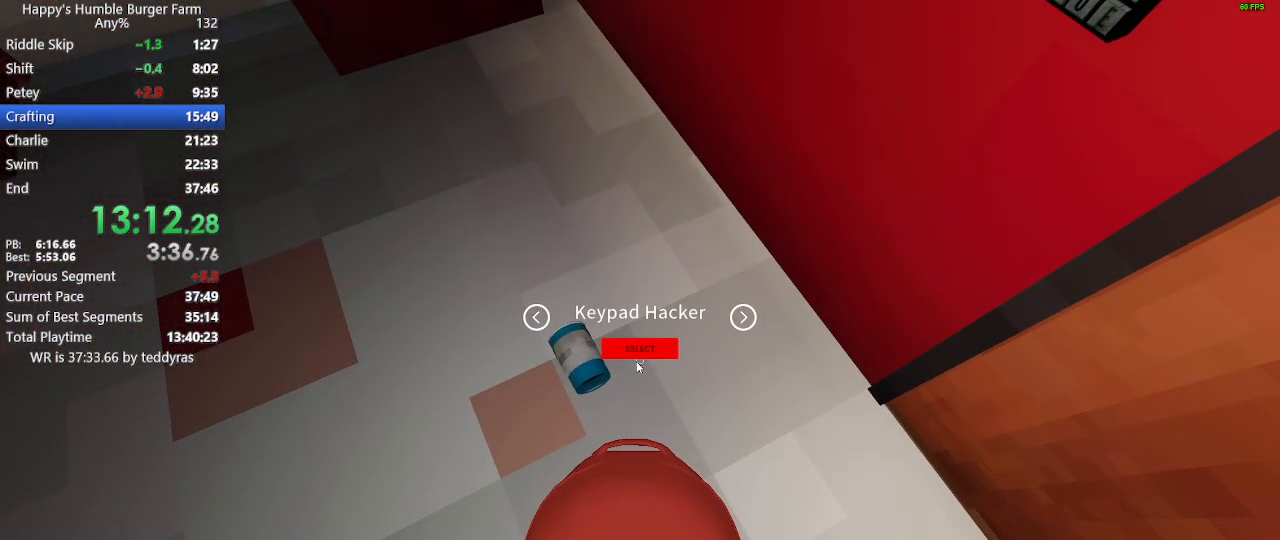
{"keys": [], "mouse": [], "mouse_move": "up-right", "events": []}
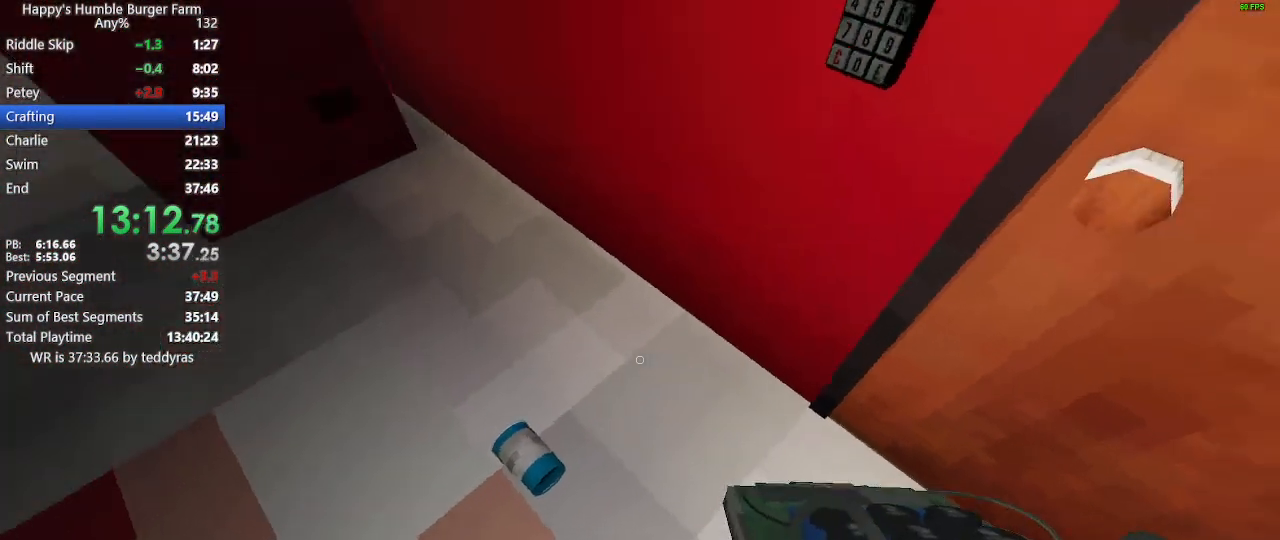
{"keys": [], "mouse": [], "mouse_move": "still", "events": [[17, "shift", "down"], [17, "w", "down"], [117, "shift", "up"], [117, "w", "up"]]}
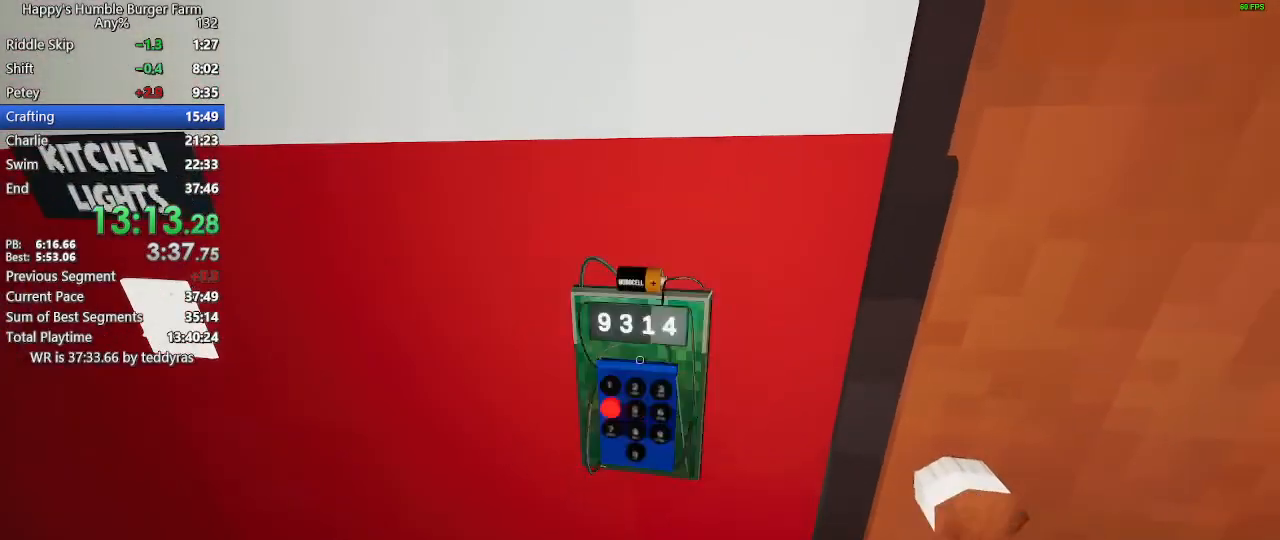
{"keys": ["ctrl"], "mouse": [], "mouse_move": "still", "events": [[367, "ctrl", "down"]]}
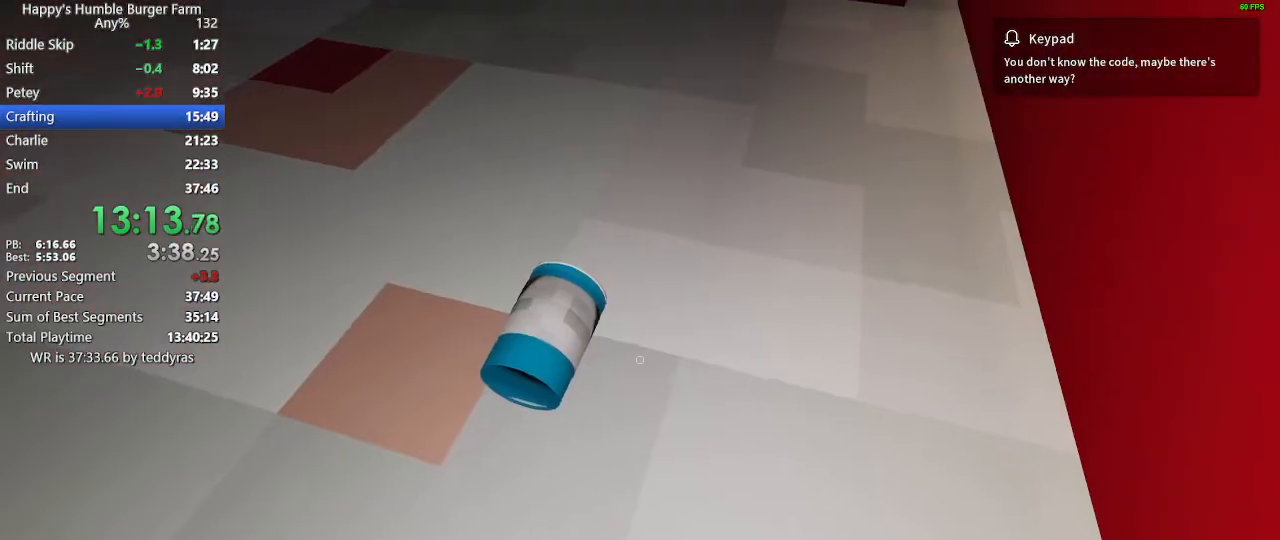
{"keys": [], "mouse": [], "mouse_move": "right", "events": [[417, "ctrl", "up"]]}
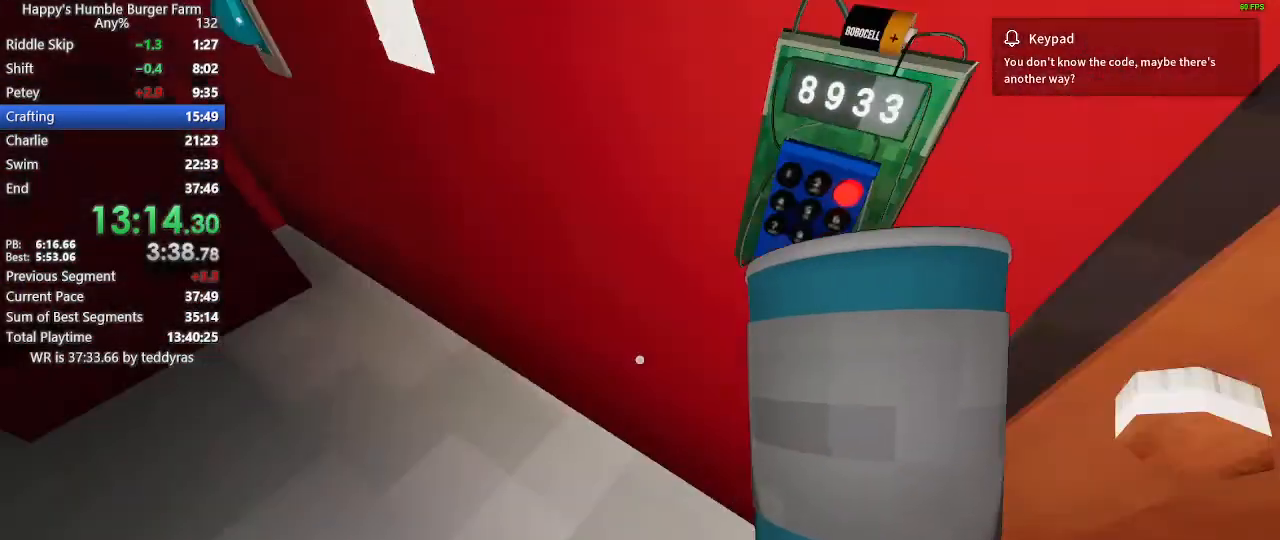
{"keys": [], "mouse": [], "mouse_move": "still", "events": [[400, "w", "down"], [483, "w", "up"]]}
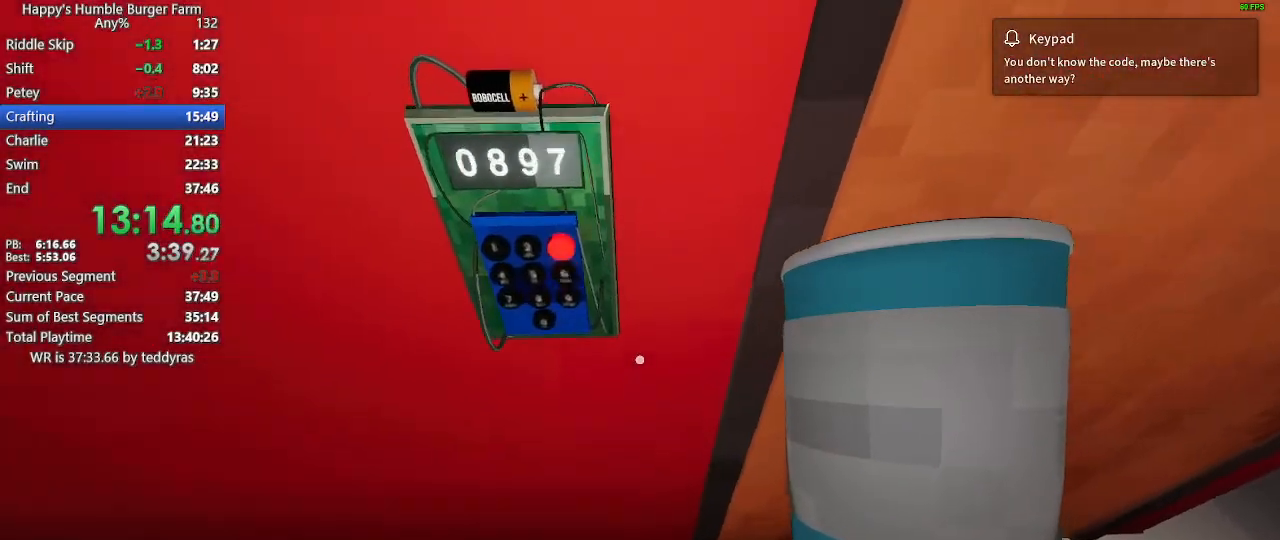
{"keys": [], "mouse": [], "mouse_move": "still", "events": []}
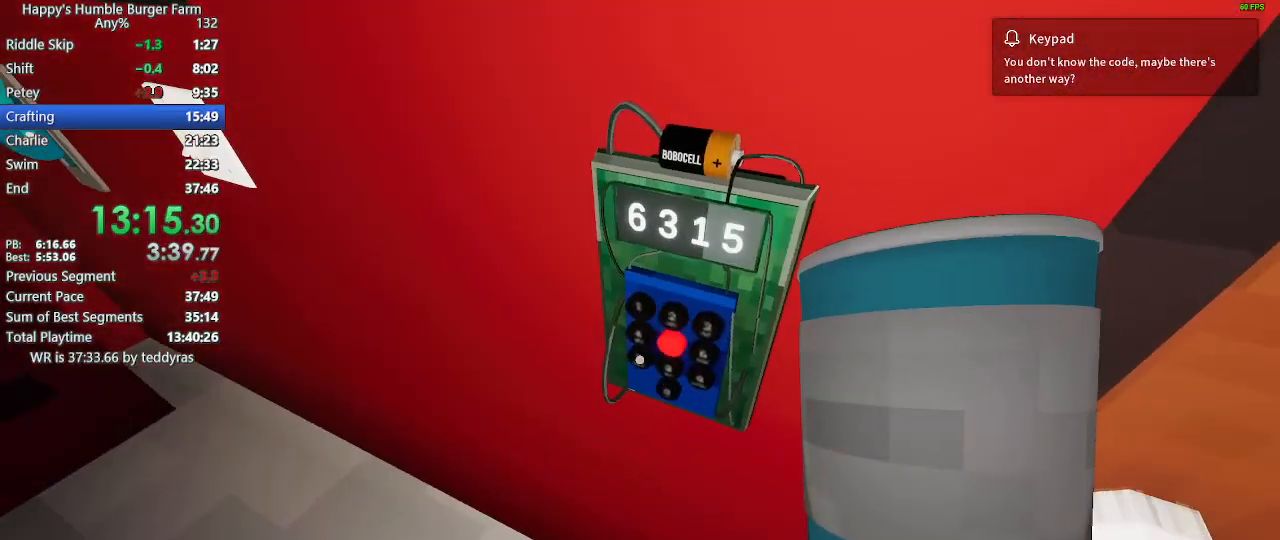
{"keys": [], "mouse": [], "mouse_move": "still", "events": [[50, "w", "down"], [100, "w", "up"]]}
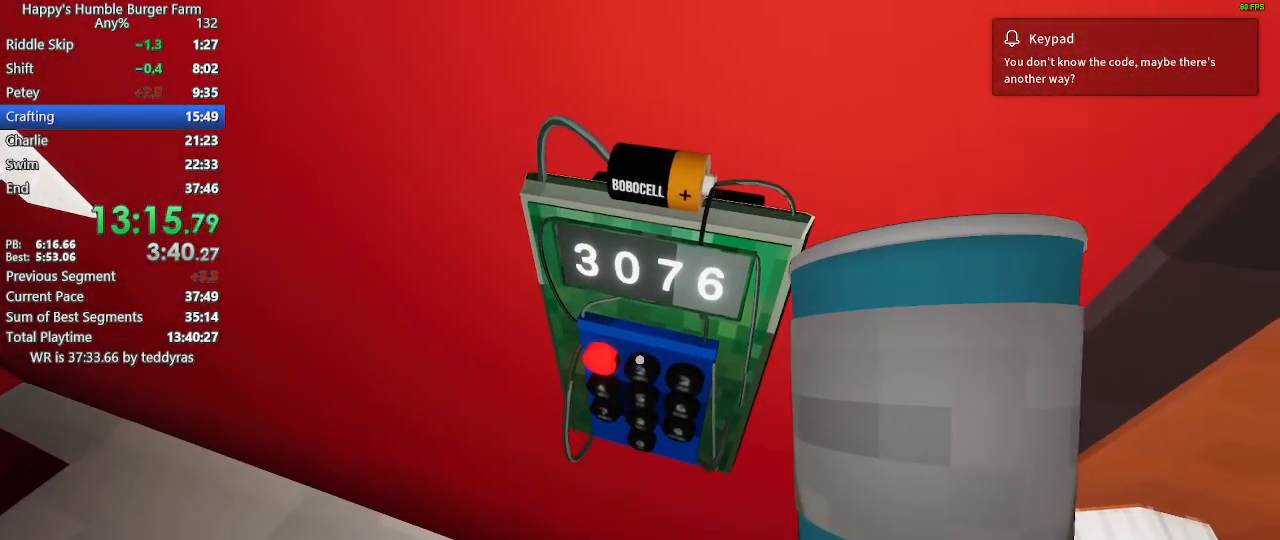
{"keys": [], "mouse": [], "mouse_move": "still", "events": [[200, "s", "down"], [250, "s", "up"]]}
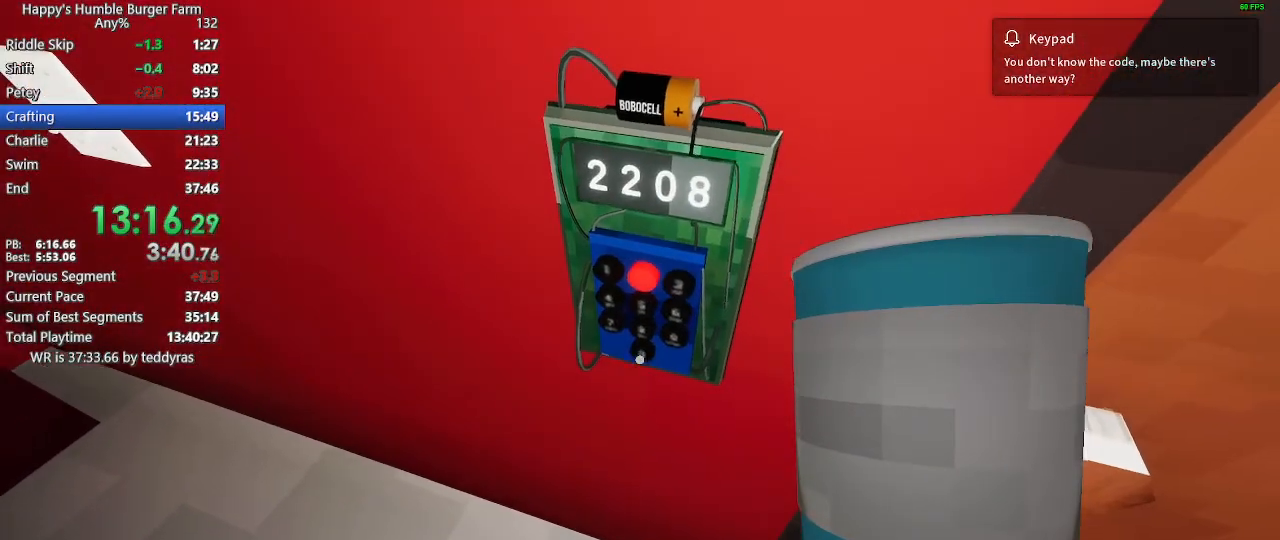
{"keys": [], "mouse": [], "mouse_move": "still", "events": []}
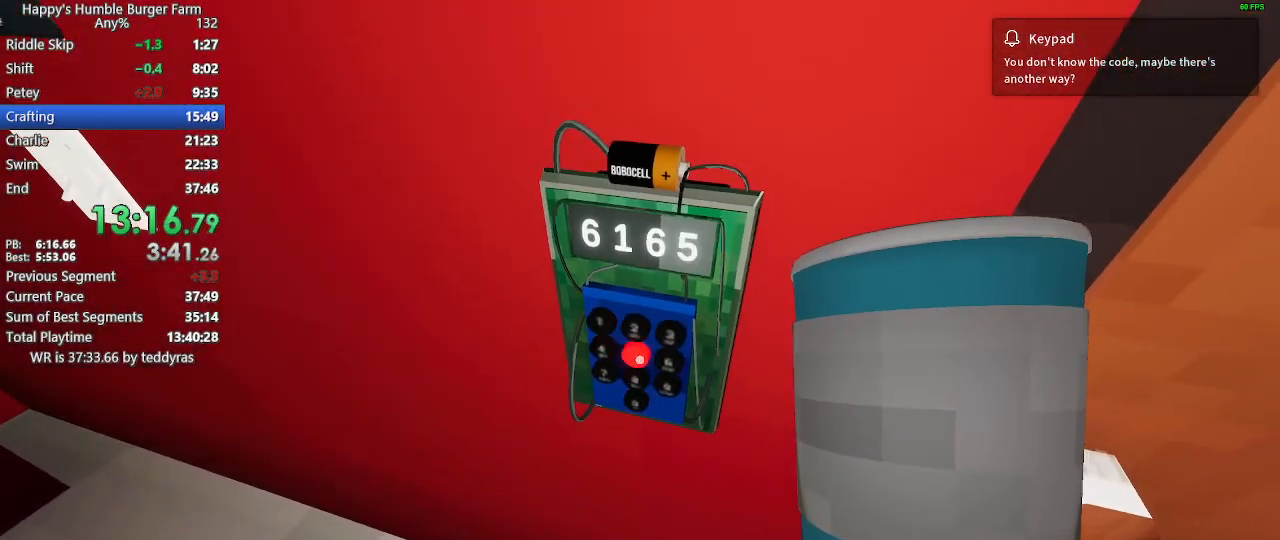
{"keys": [], "mouse": [], "mouse_move": "still", "events": [[50, "w", "down"], [100, "w", "up"]]}